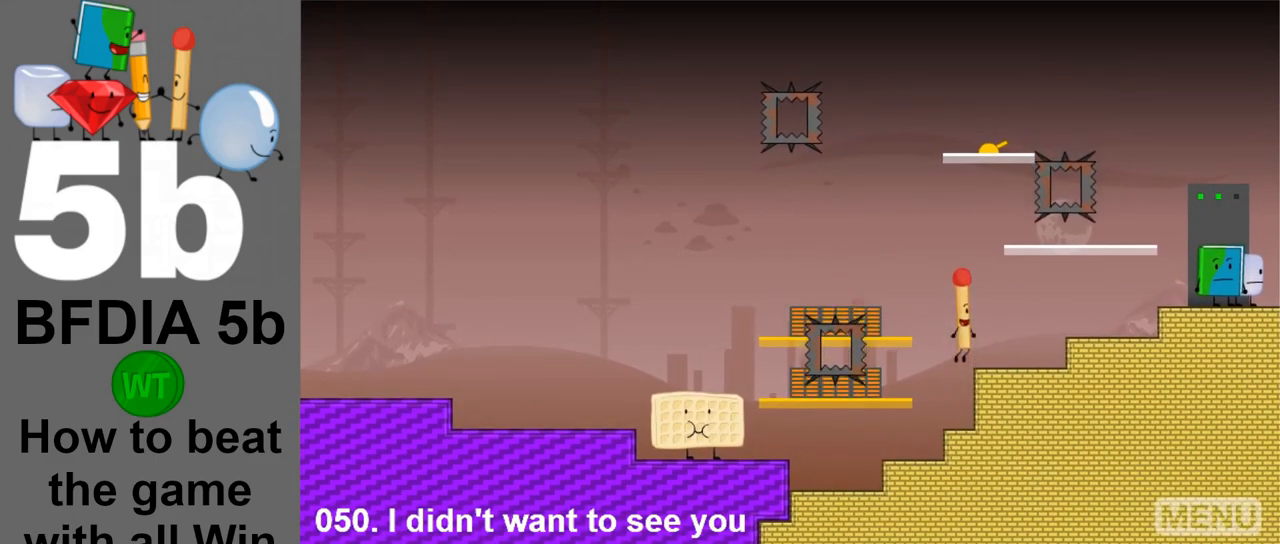
Gameplay with keyboard and mouse; each line is a JSON object with the keys and mouse buttons held at the frame after it. "events" lists presses ("down") and releases ("up") of "down", "left", "r", "return", "right", "space", "up", "z" and "mouse_left" between this image and that frame as [ms after this image, input, new state], when the widget could be followed in between. "mouse_left" = the "left" button of the "mouse" list. No other keys are recorded. Mouse movement is not recorded.
{"keys": [], "mouse": [], "events": [[33, "space", "up"], [450, "right", "down"], [500, "right", "up"]]}
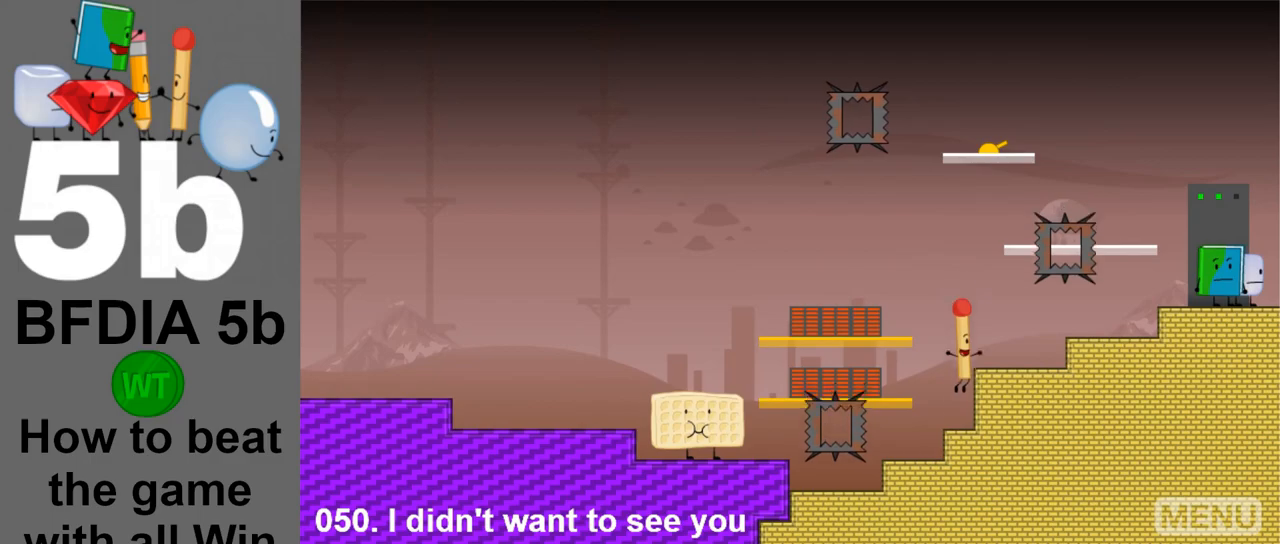
{"keys": ["right", "space"], "mouse": [], "events": [[367, "right", "down"], [367, "space", "down"]]}
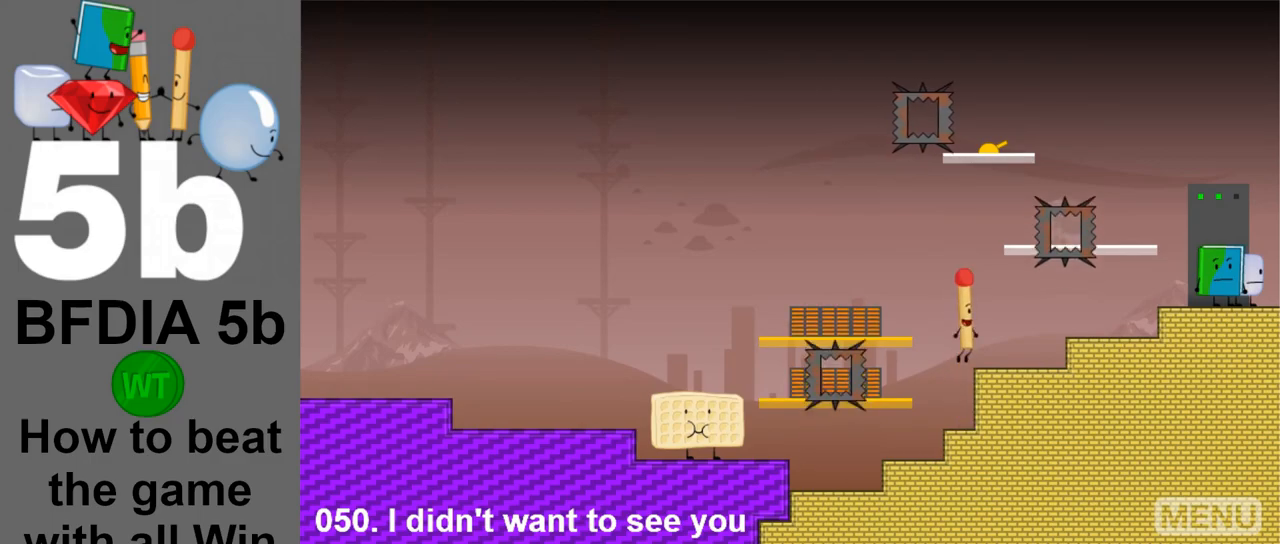
{"keys": ["right"], "mouse": [], "events": [[17, "right", "up"], [17, "space", "up"], [433, "right", "down"]]}
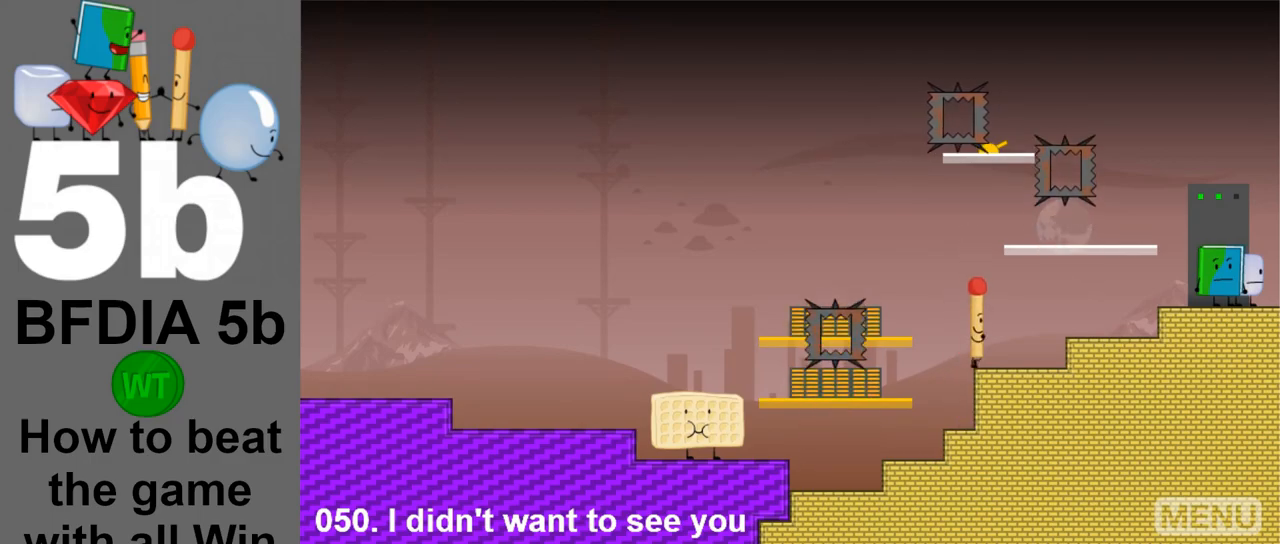
{"keys": ["right"], "mouse": [], "events": [[400, "right", "up"], [500, "right", "down"]]}
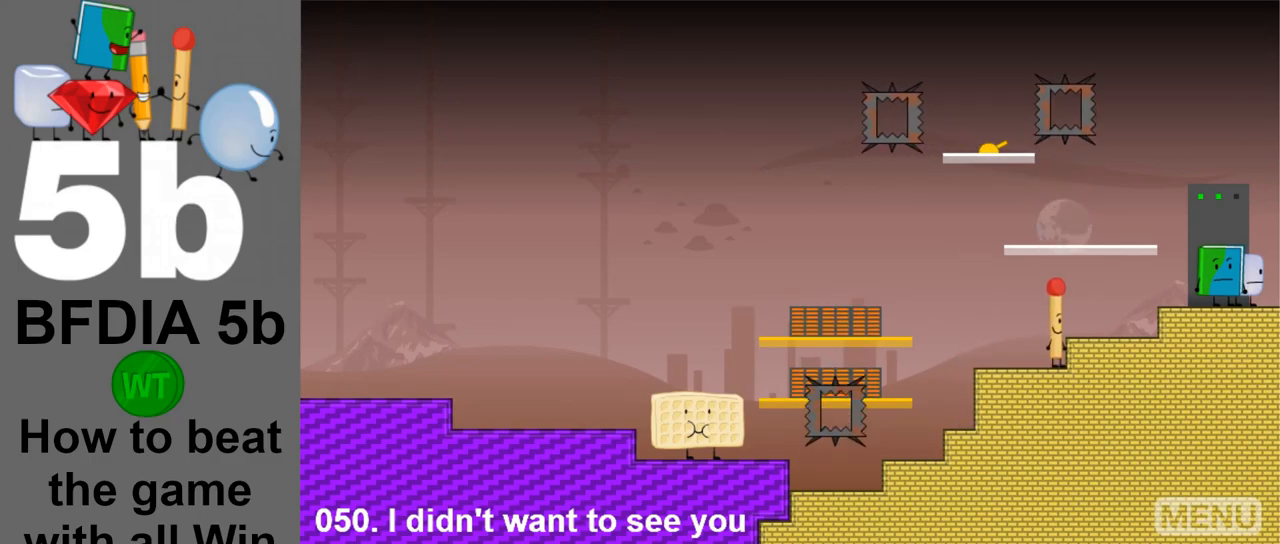
{"keys": ["right"], "mouse": [], "events": [[50, "space", "down"], [133, "space", "up"]]}
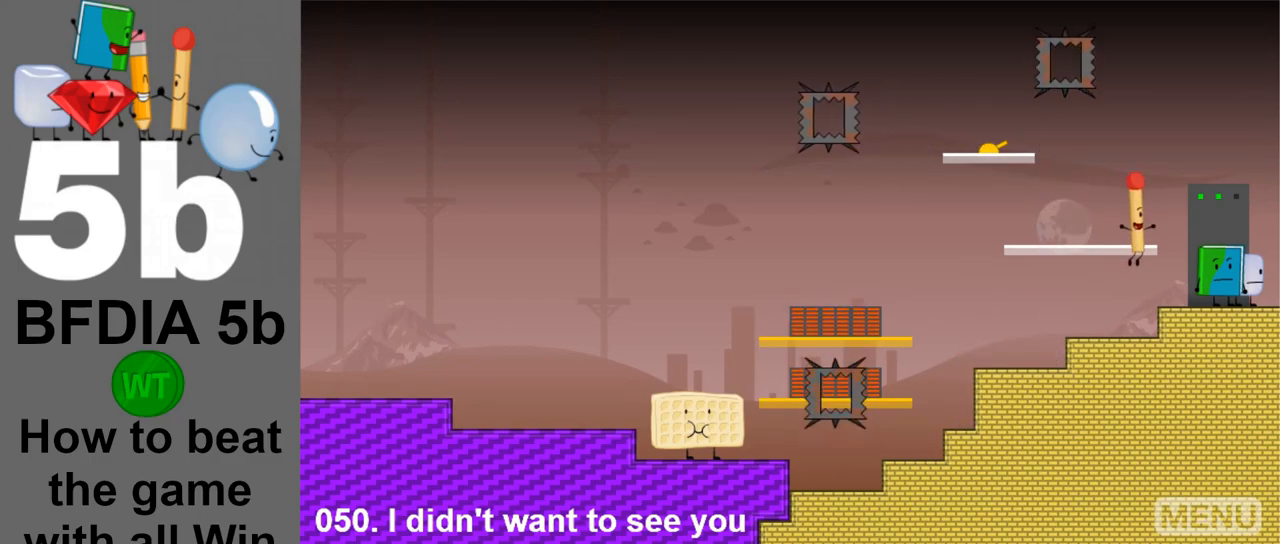
{"keys": ["right"], "mouse": [], "events": [[67, "right", "up"], [300, "right", "down"]]}
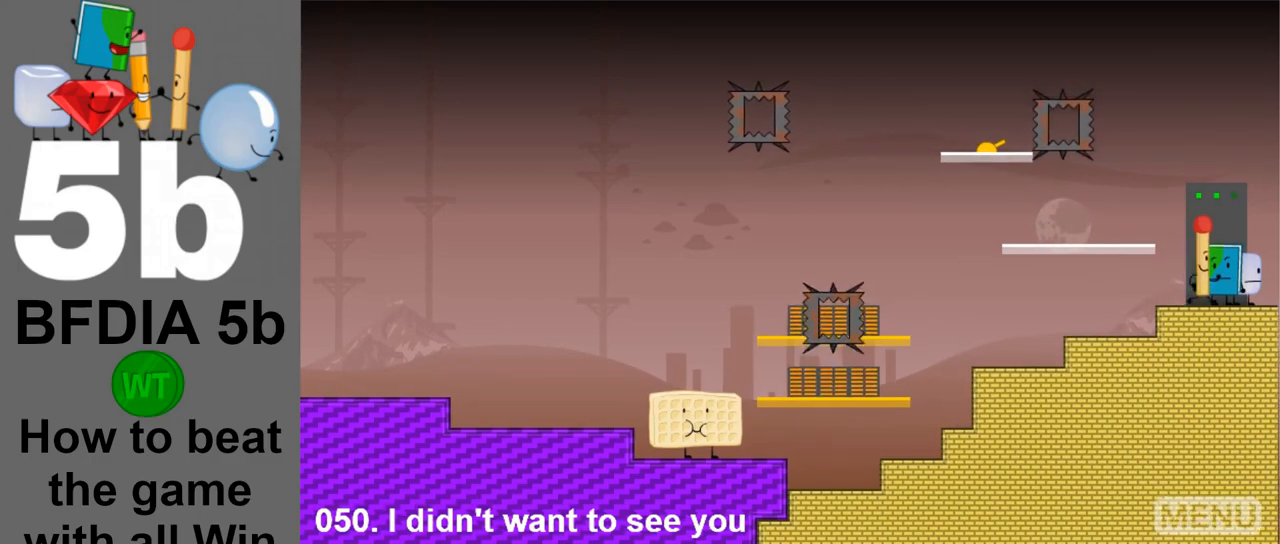
{"keys": [], "mouse": [], "events": [[33, "right", "up"]]}
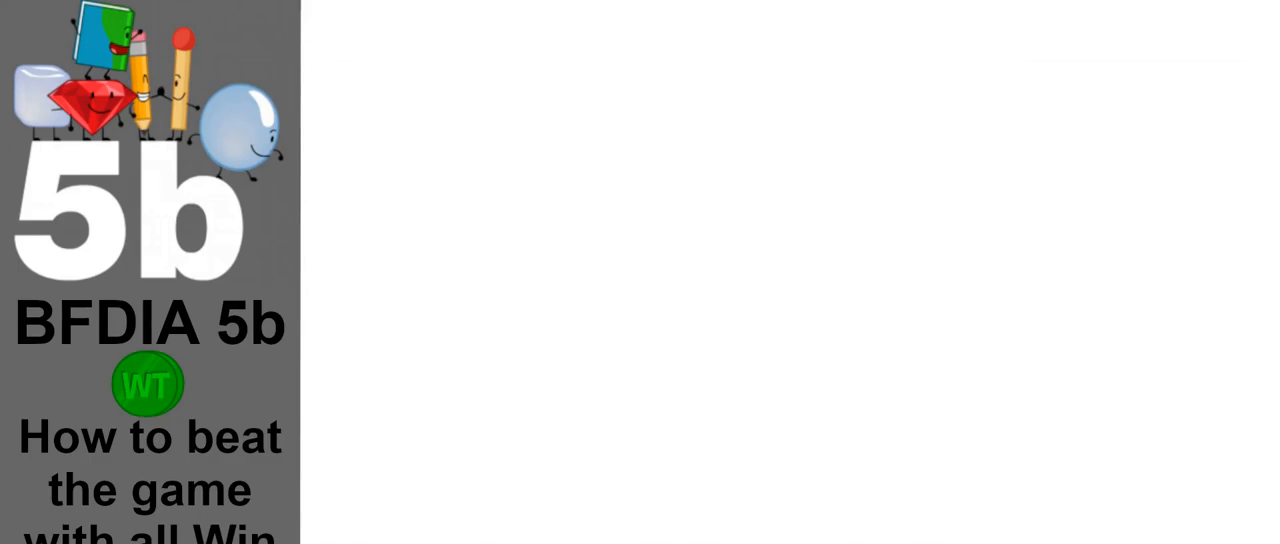
{"keys": [], "mouse": [], "events": []}
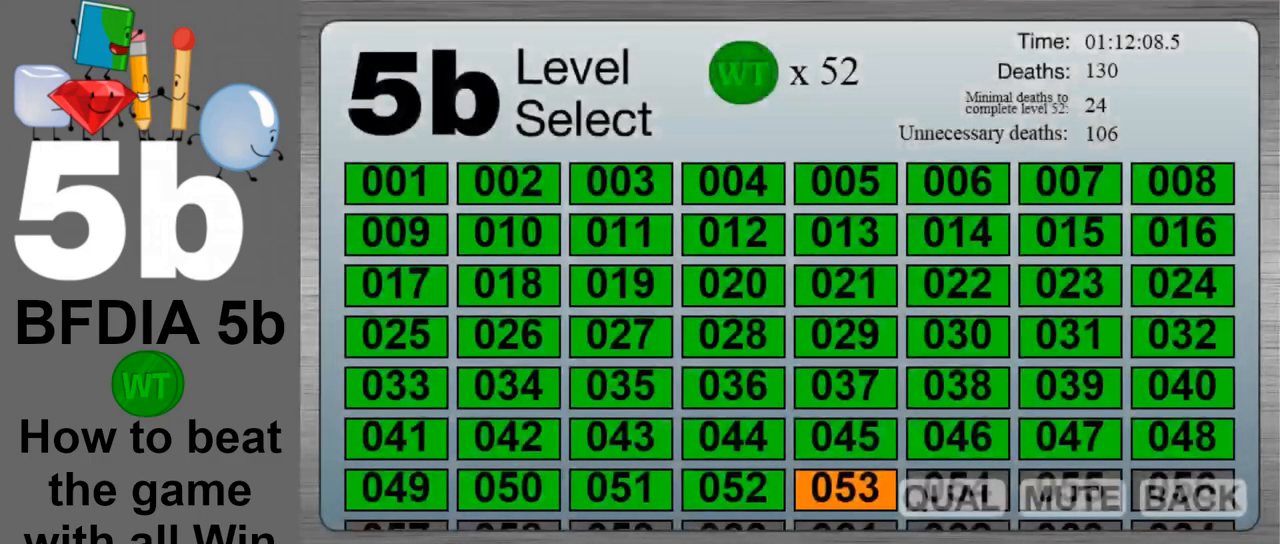
{"keys": [], "mouse": [], "events": []}
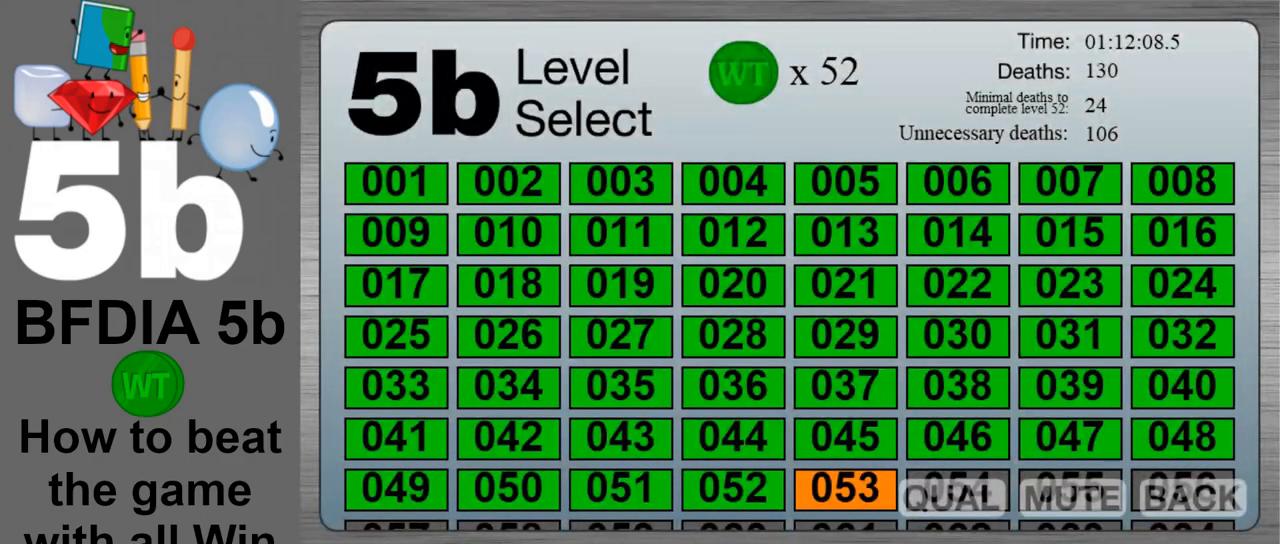
{"keys": [], "mouse": [], "events": []}
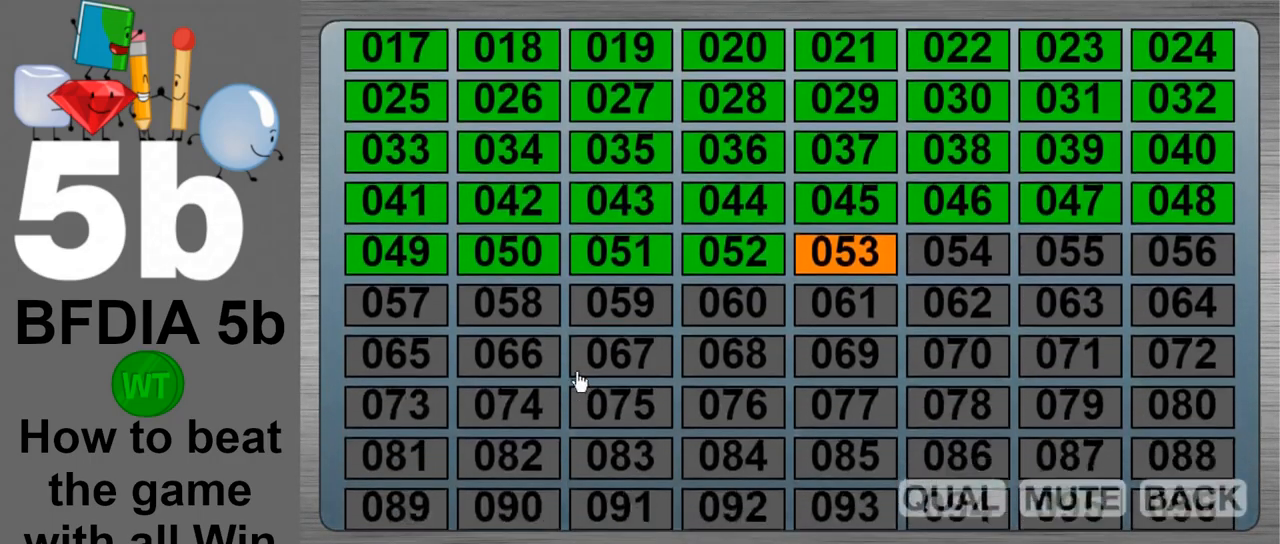
{"keys": [], "mouse": ["left"], "events": [[467, "mouse_left", "down"]]}
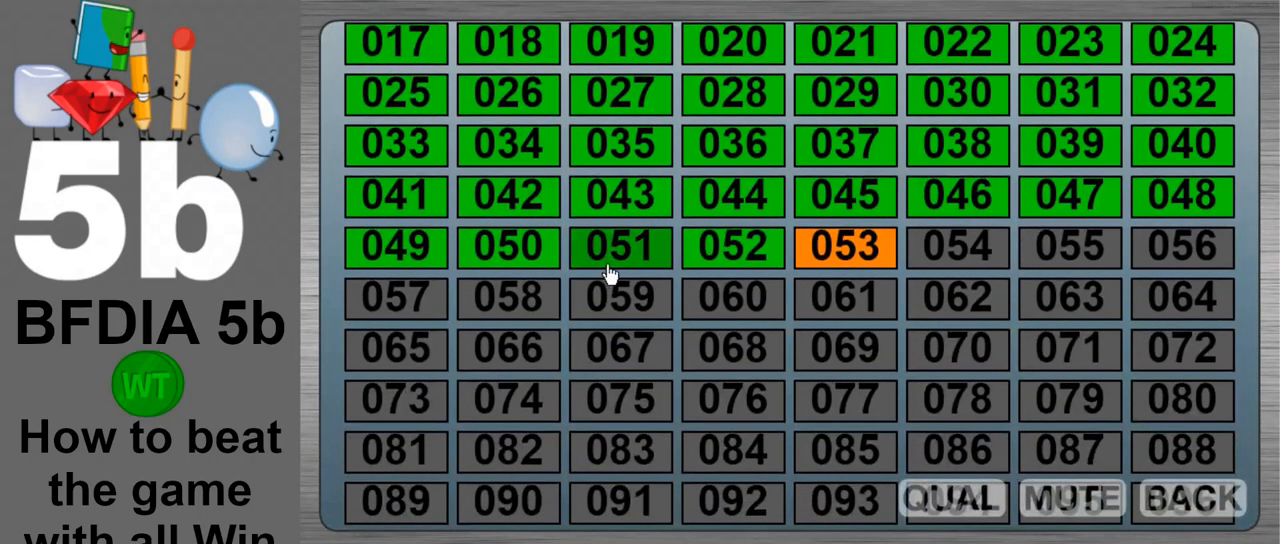
{"keys": [], "mouse": [], "events": [[67, "mouse_left", "up"]]}
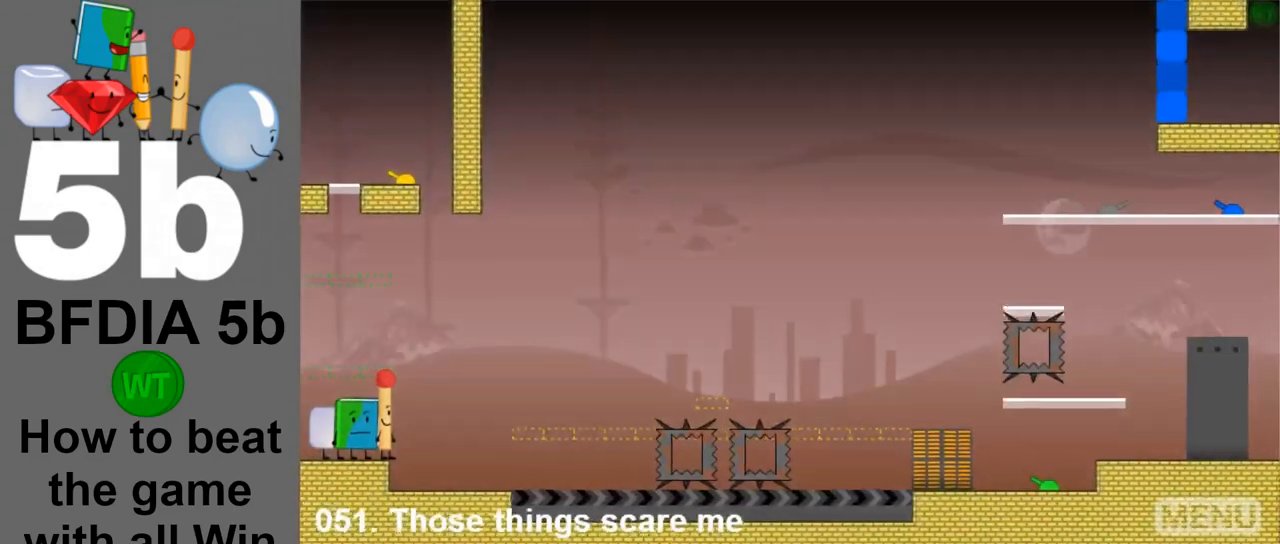
{"keys": ["right"], "mouse": [], "events": [[300, "right", "down"]]}
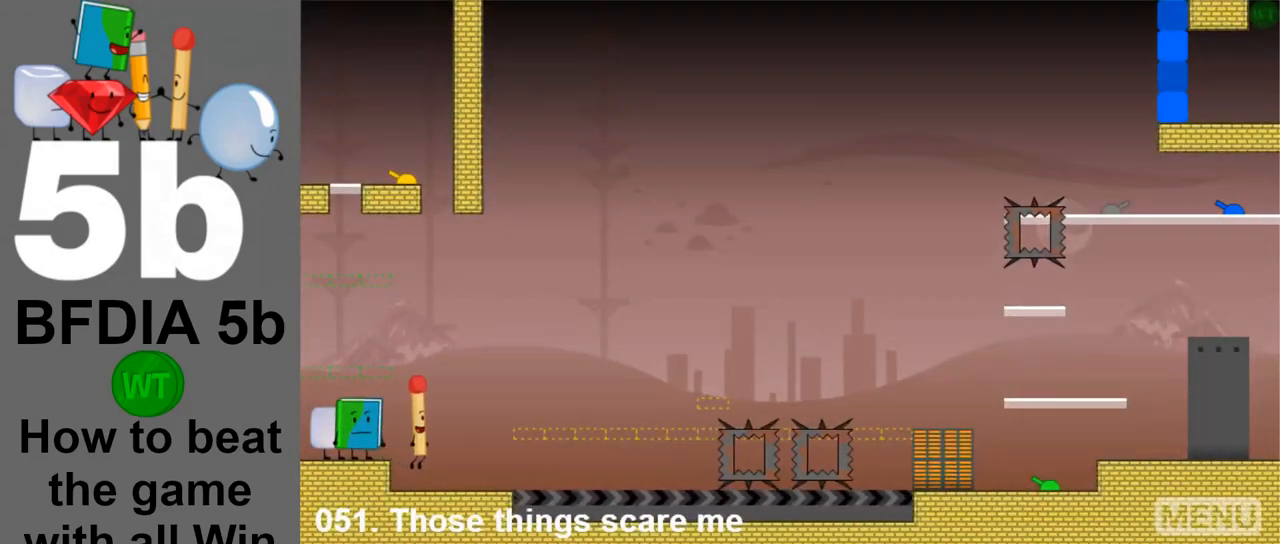
{"keys": ["right"], "mouse": [], "events": []}
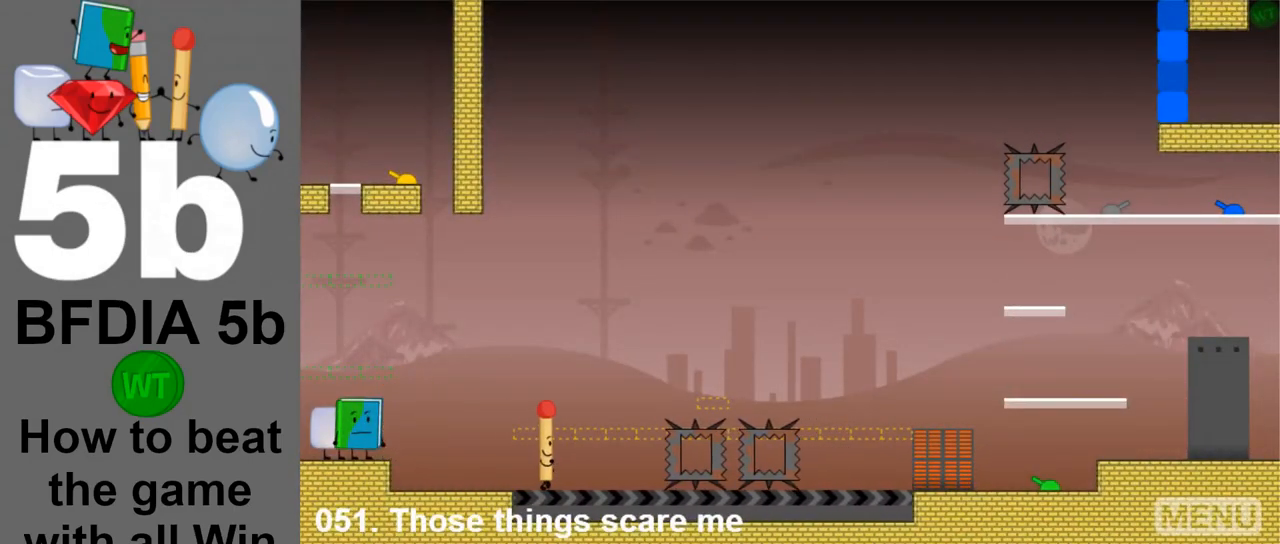
{"keys": ["right"], "mouse": [], "events": [[50, "space", "down"], [233, "space", "up"]]}
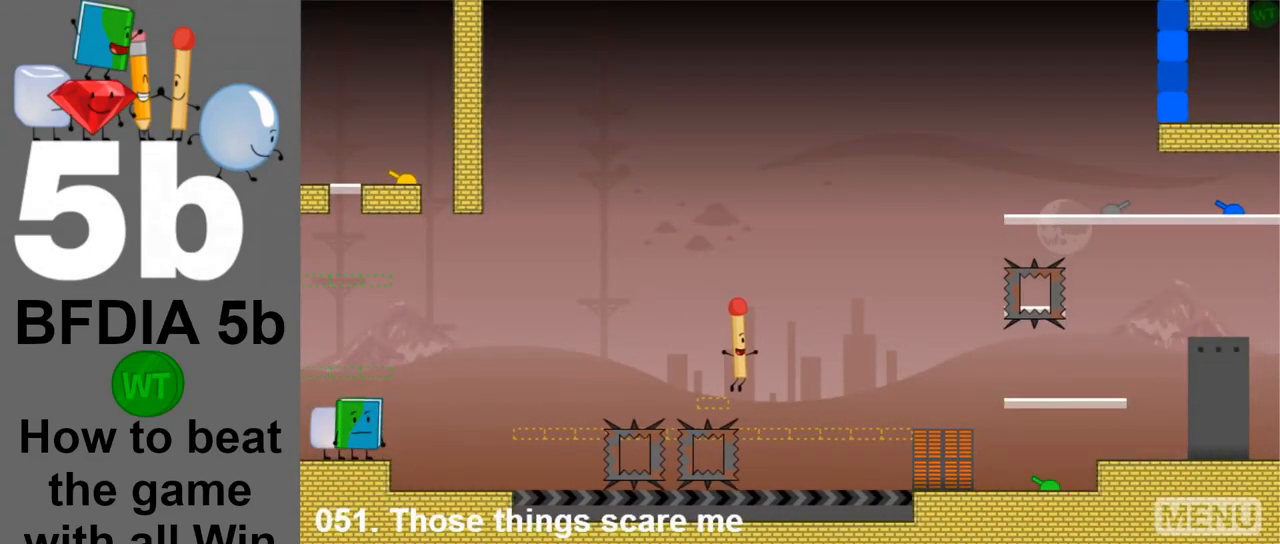
{"keys": ["space"], "mouse": [], "events": [[350, "right", "up"], [350, "space", "down"]]}
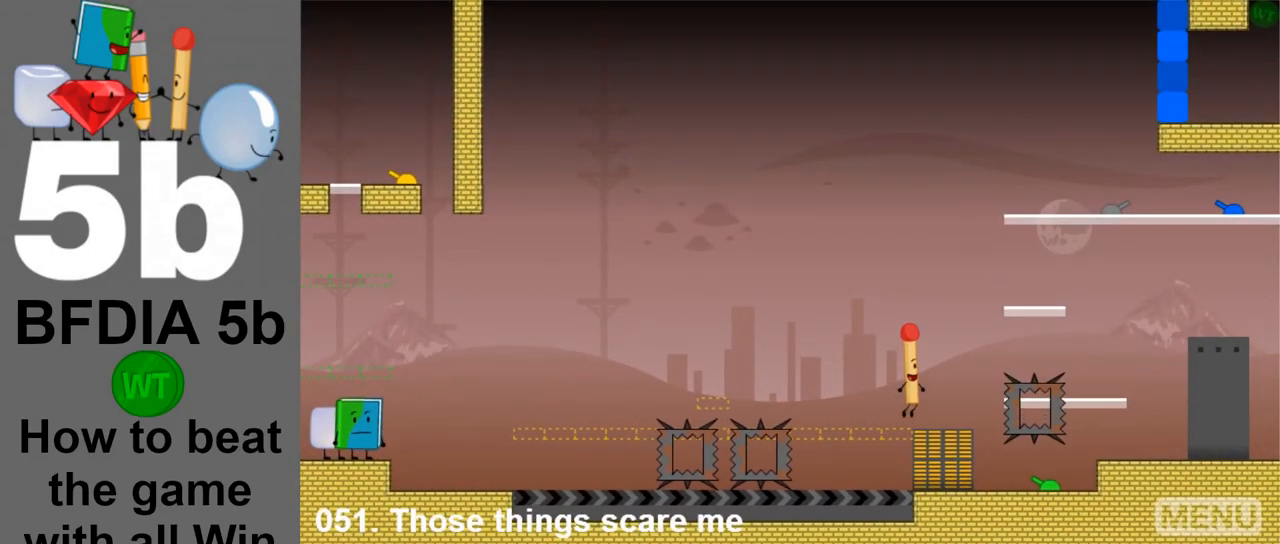
{"keys": ["space"], "mouse": [], "events": [[33, "left", "down"], [117, "left", "up"]]}
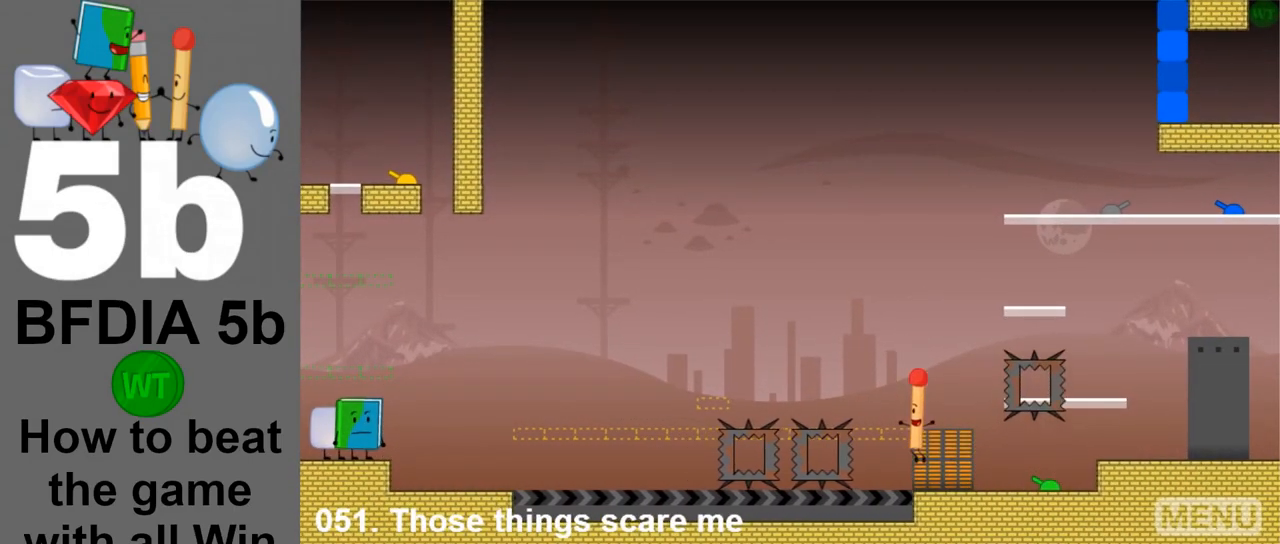
{"keys": [], "mouse": [], "events": [[417, "space", "up"]]}
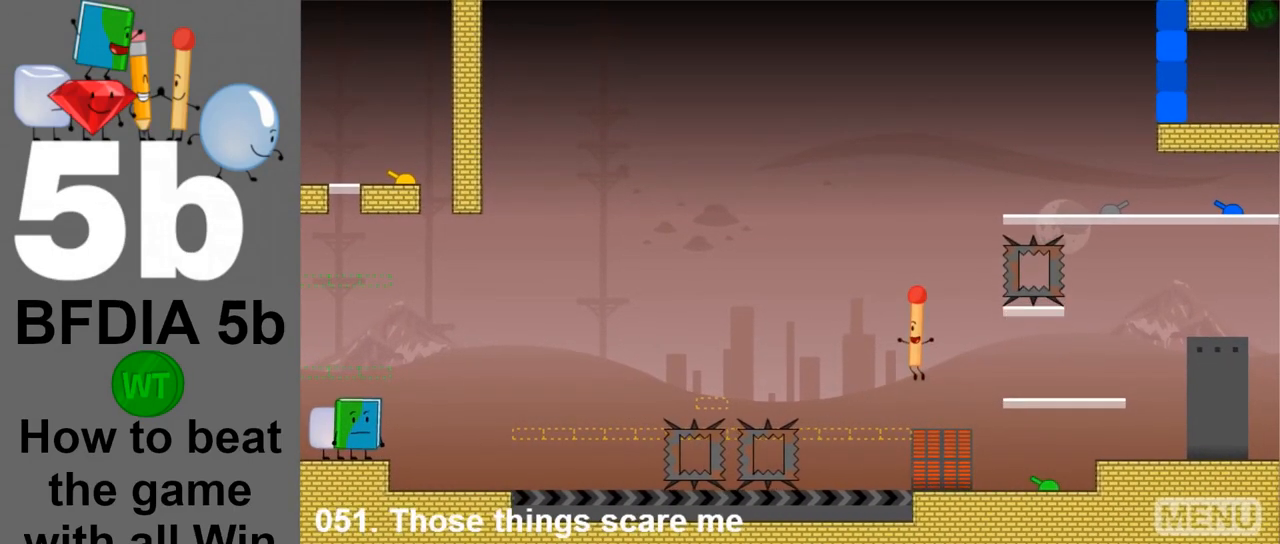
{"keys": ["right"], "mouse": [], "events": [[17, "right", "down"]]}
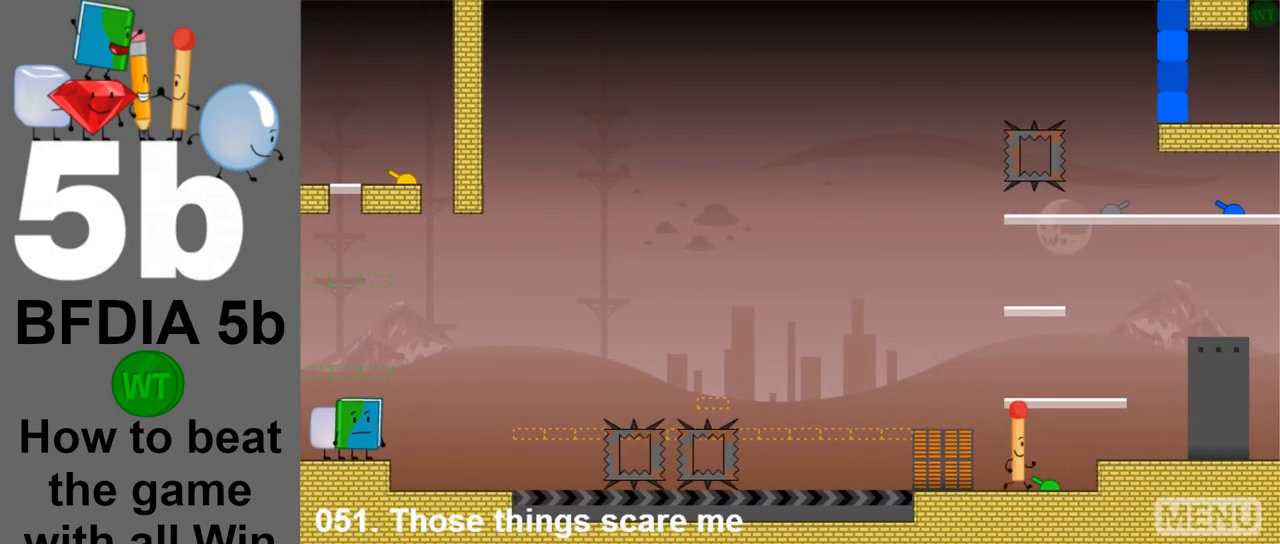
{"keys": [], "mouse": [], "events": [[217, "space", "down"], [317, "right", "up"], [400, "space", "up"]]}
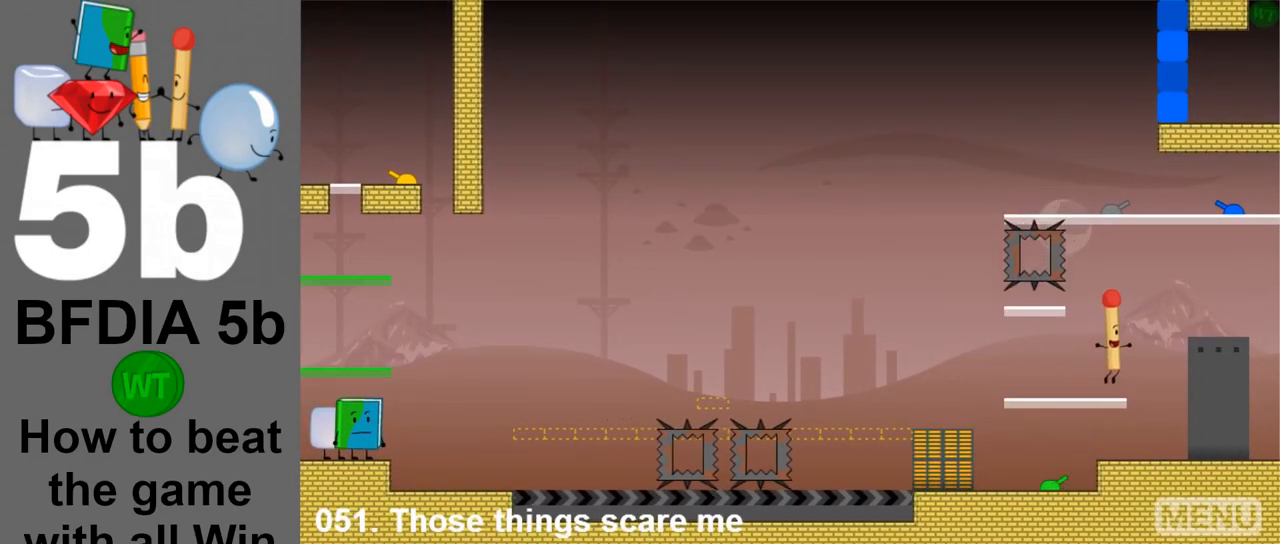
{"keys": ["left", "space"], "mouse": [], "events": [[317, "space", "down"], [417, "left", "down"]]}
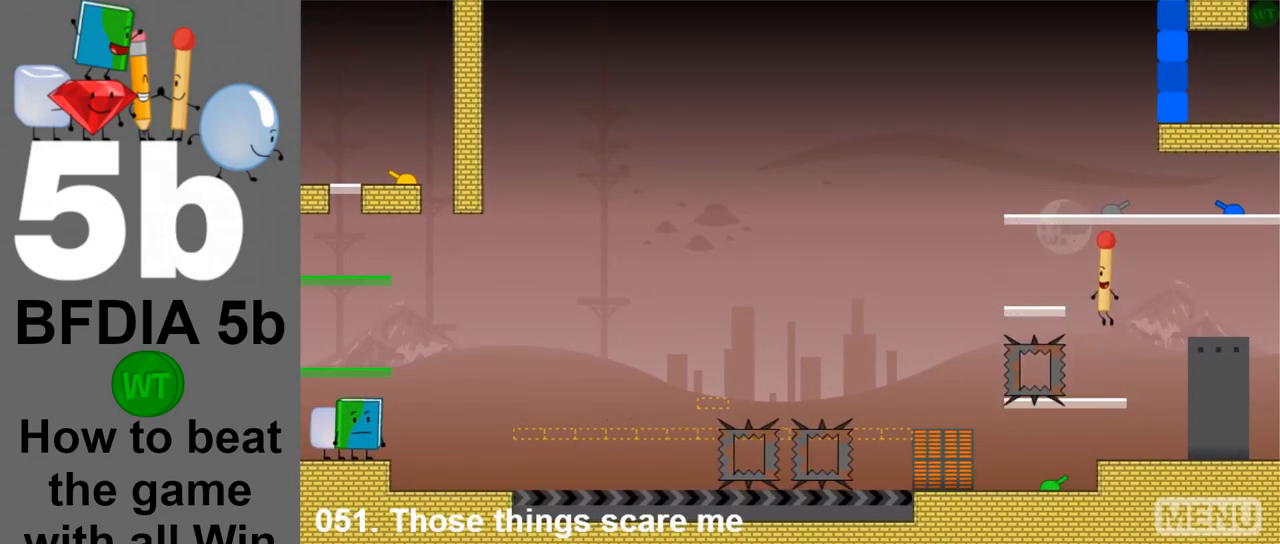
{"keys": ["right", "space"], "mouse": [], "events": [[67, "space", "up"], [300, "left", "up"], [383, "right", "down"], [383, "space", "down"]]}
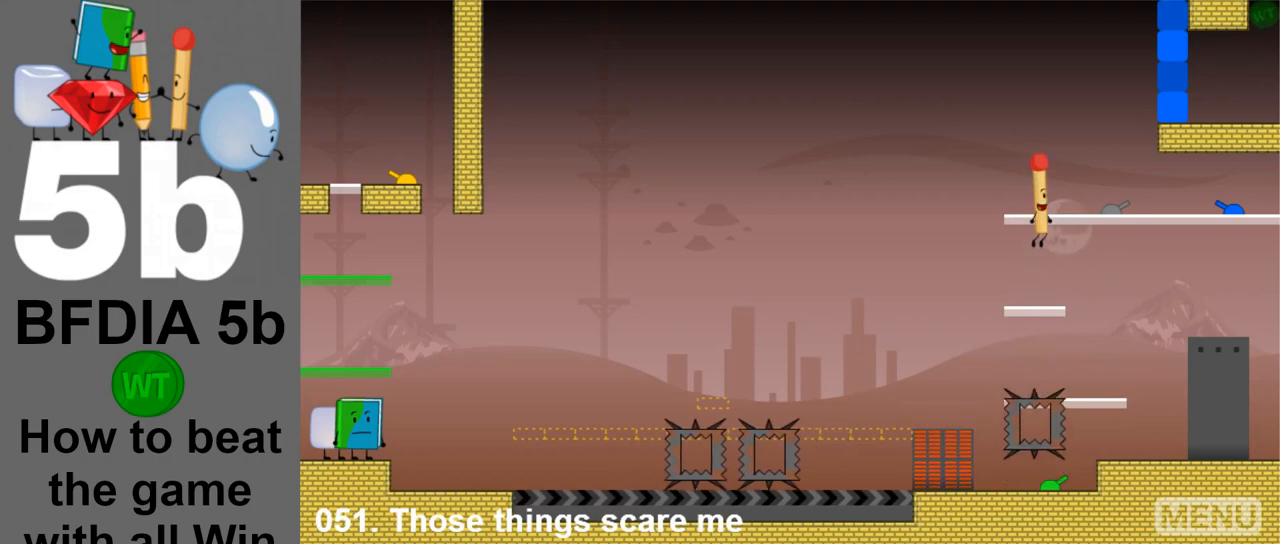
{"keys": [], "mouse": [], "events": [[67, "space", "up"], [350, "right", "up"]]}
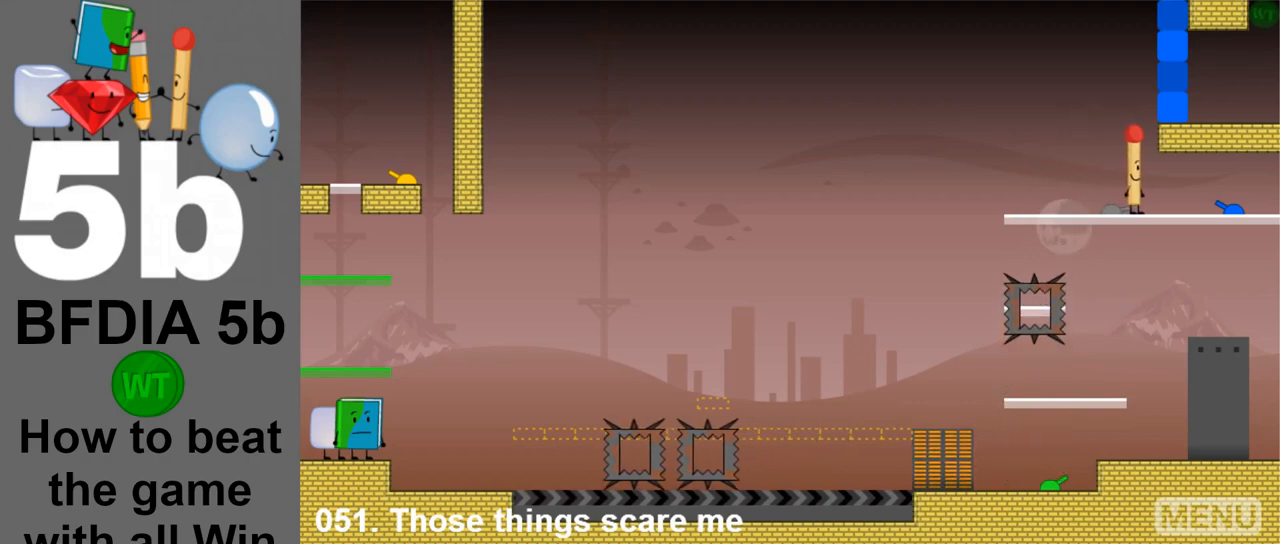
{"keys": [], "mouse": [], "events": [[283, "left", "down"], [417, "left", "up"]]}
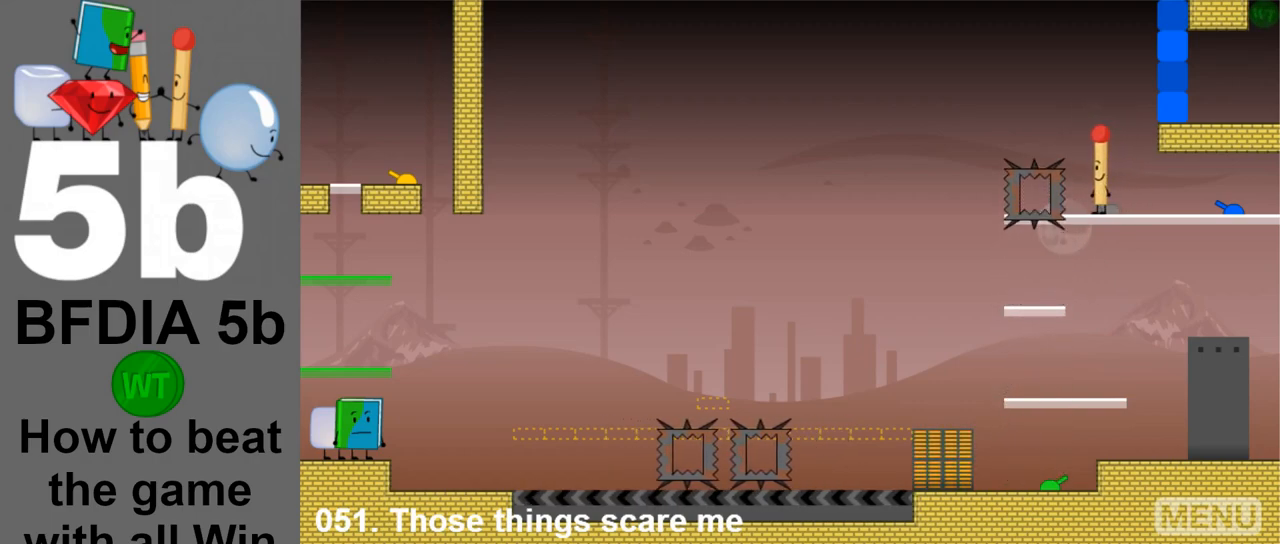
{"keys": [], "mouse": [], "events": []}
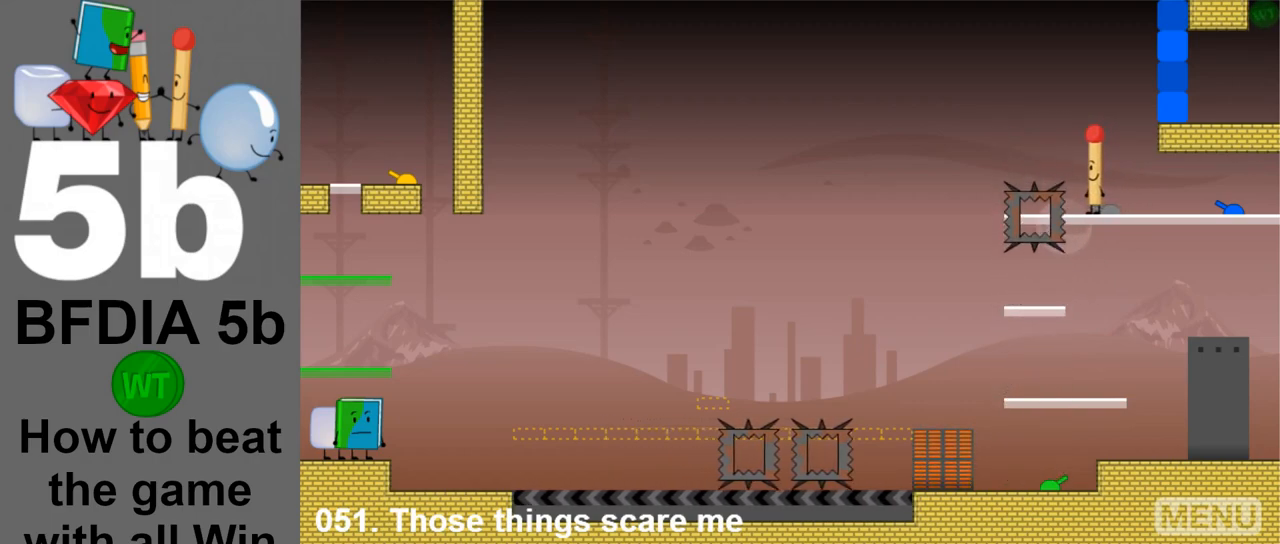
{"keys": ["left"], "mouse": [], "events": [[217, "left", "down"], [267, "space", "down"], [450, "space", "up"]]}
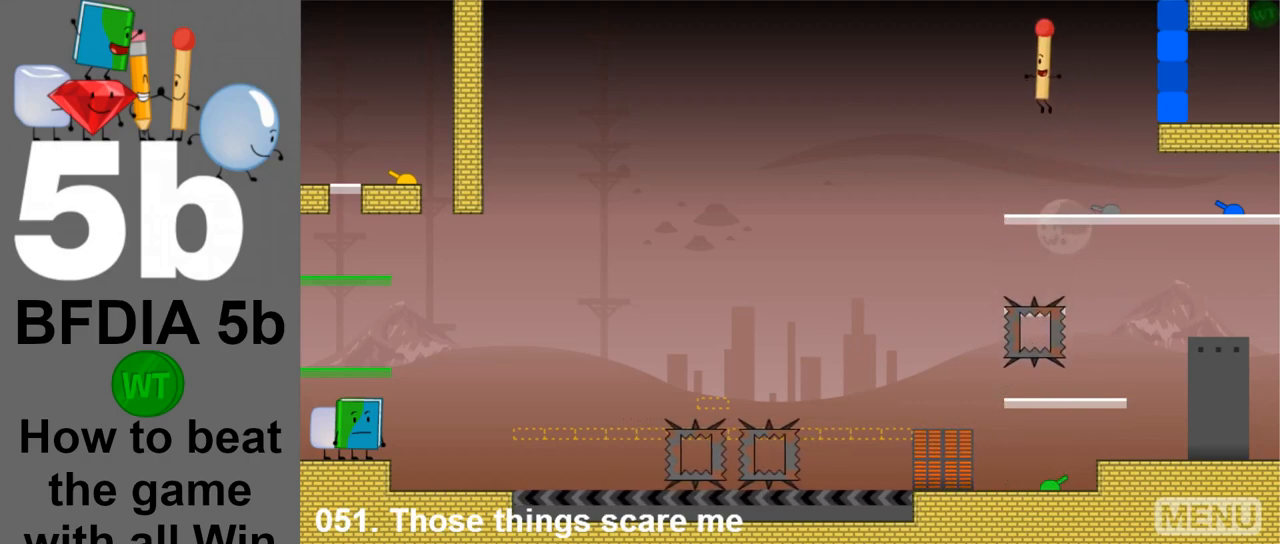
{"keys": [], "mouse": [], "events": [[367, "left", "up"]]}
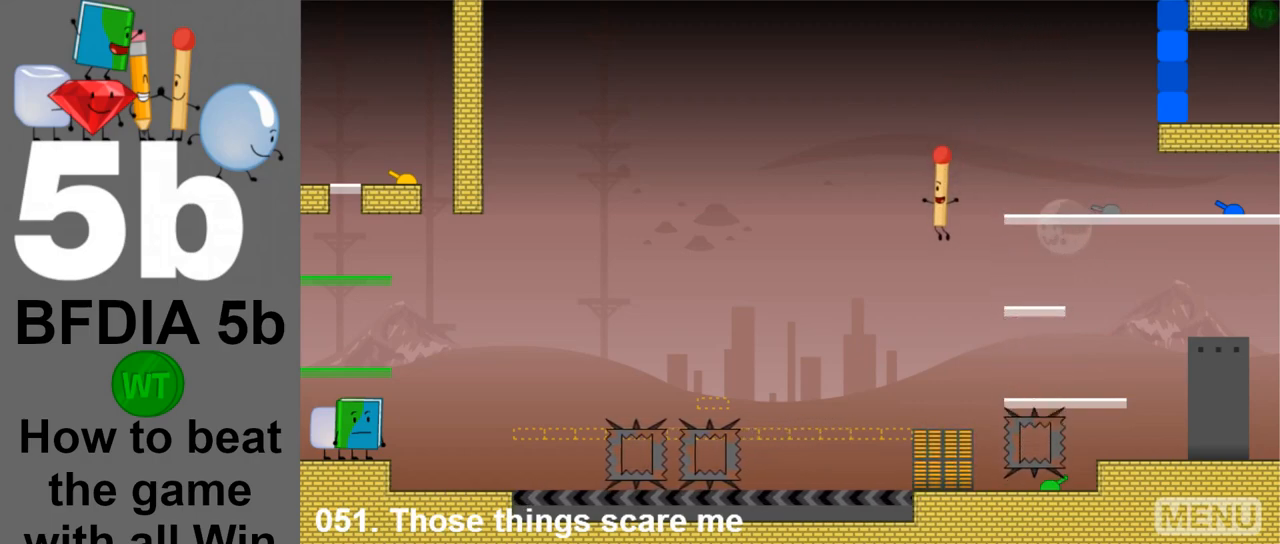
{"keys": ["space"], "mouse": [], "events": [[300, "space", "down"]]}